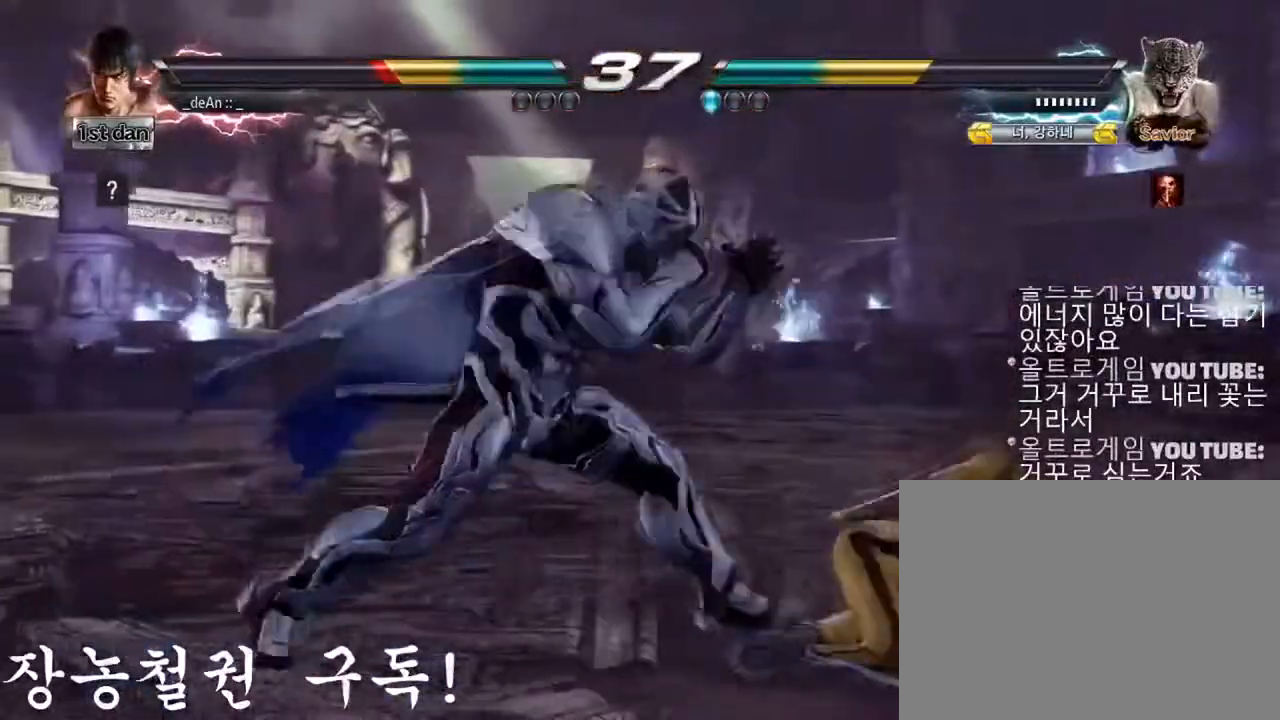
Gameplay with a controller (arcade stick); each line is a JSON object with the inputs held at the frame after it. "events" lists button and stick changes between this image and that frame as [ms after this image, input, new state], when the widget could be followed in between. Not read: L3 R3.
{"buttons": [], "left_stick": "down-right", "events": [[33, "SQUARE", "down"], [200, "SQUARE", "up"], [283, "left_stick", "down-right"]]}
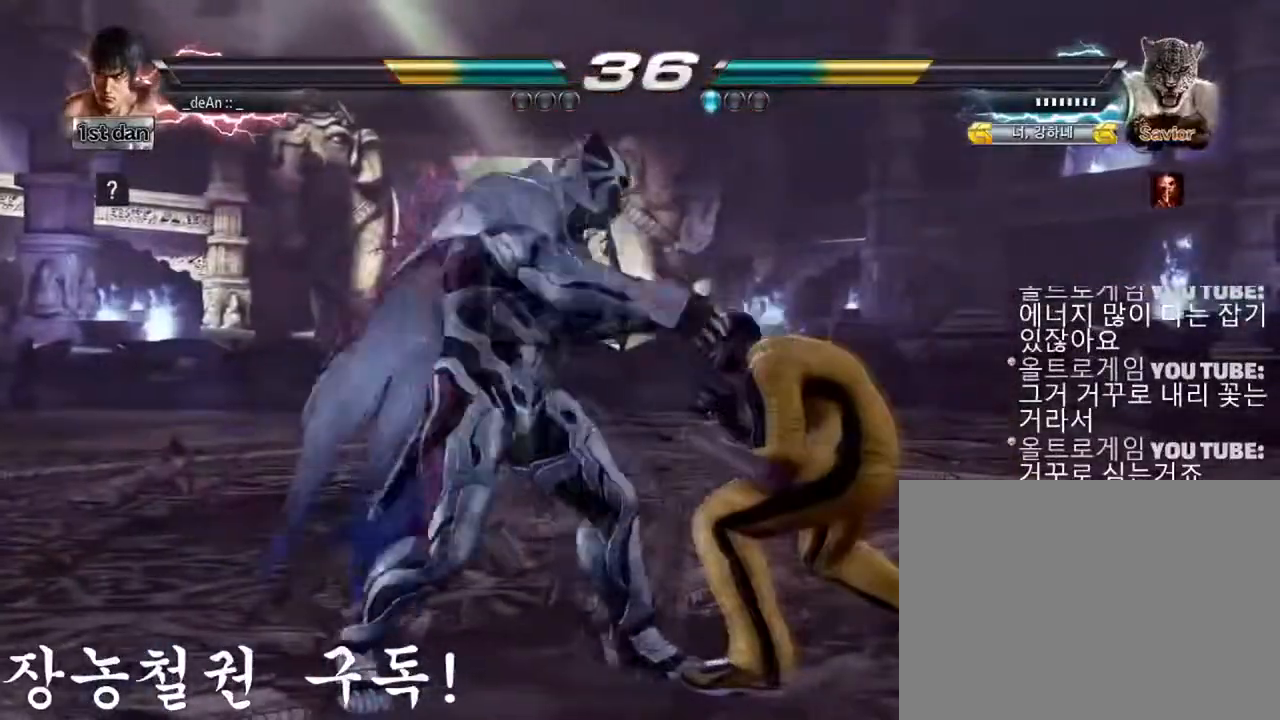
{"buttons": ["TRIANGLE"], "left_stick": "center", "events": [[50, "left_stick", "center"], [67, "TRIANGLE", "down"], [167, "TRIANGLE", "up"], [467, "TRIANGLE", "down"]]}
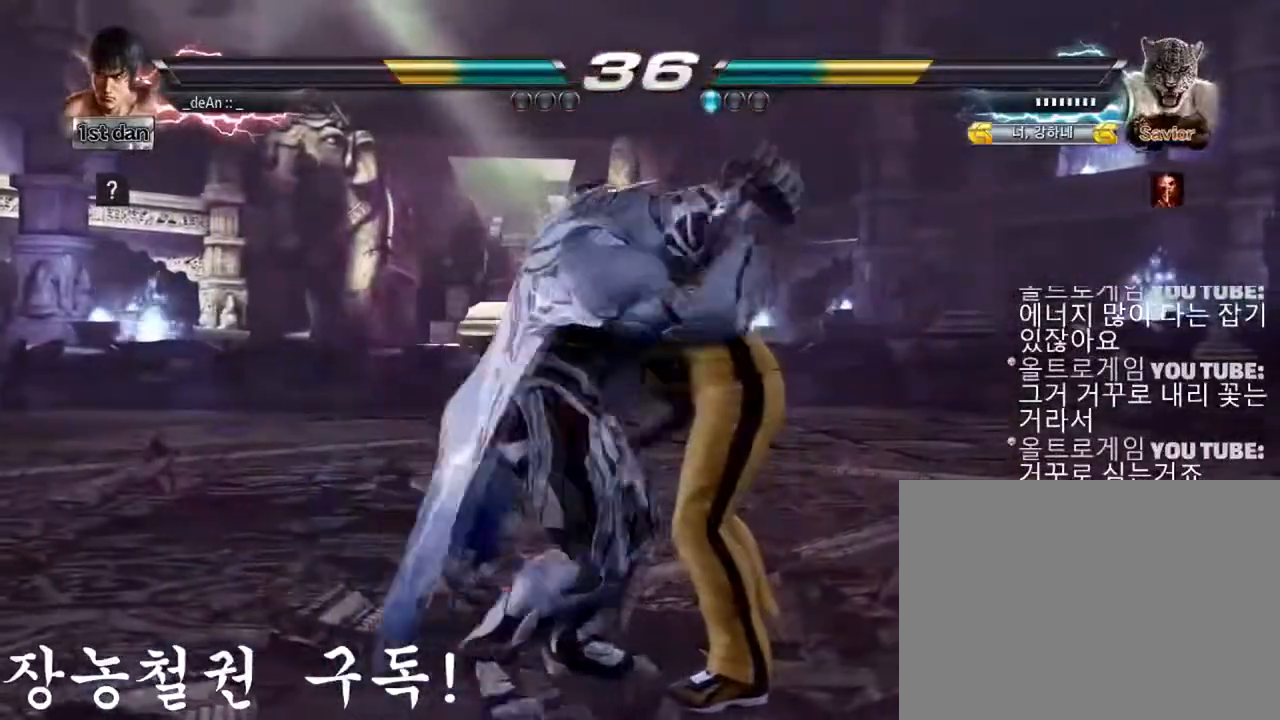
{"buttons": ["TRIANGLE"], "left_stick": "center", "events": []}
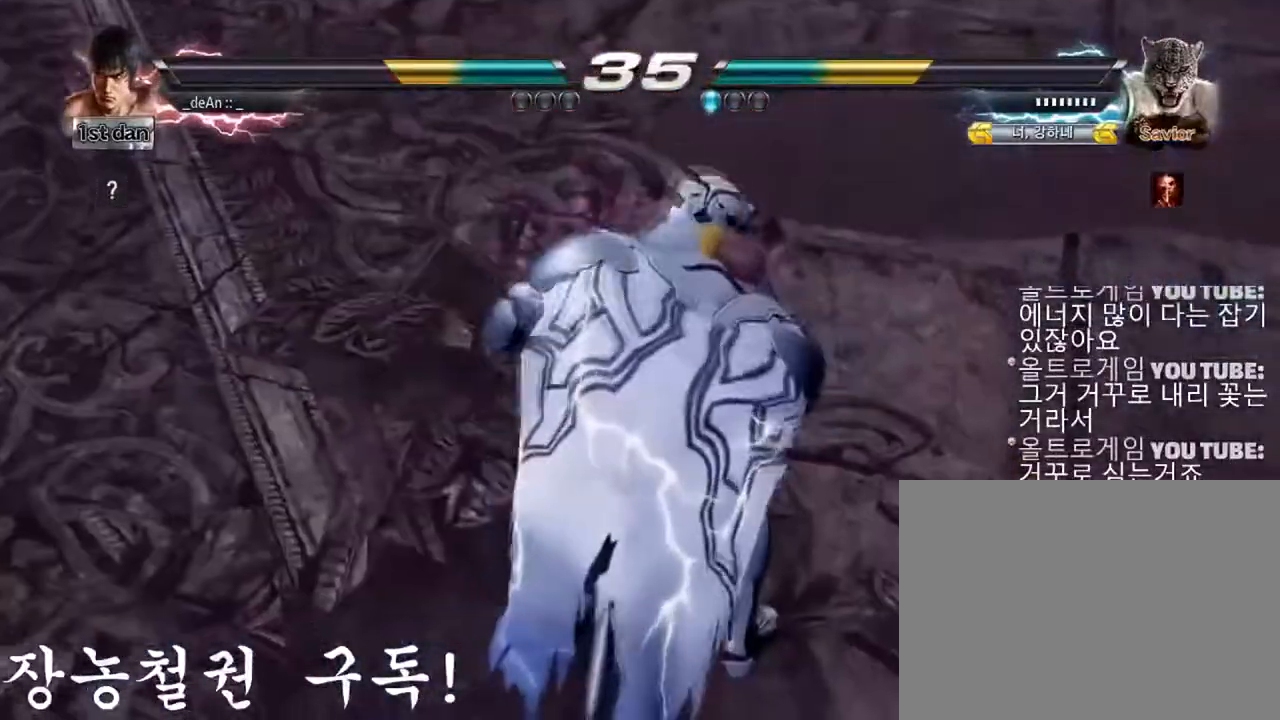
{"buttons": [], "left_stick": "center", "events": [[467, "TRIANGLE", "up"]]}
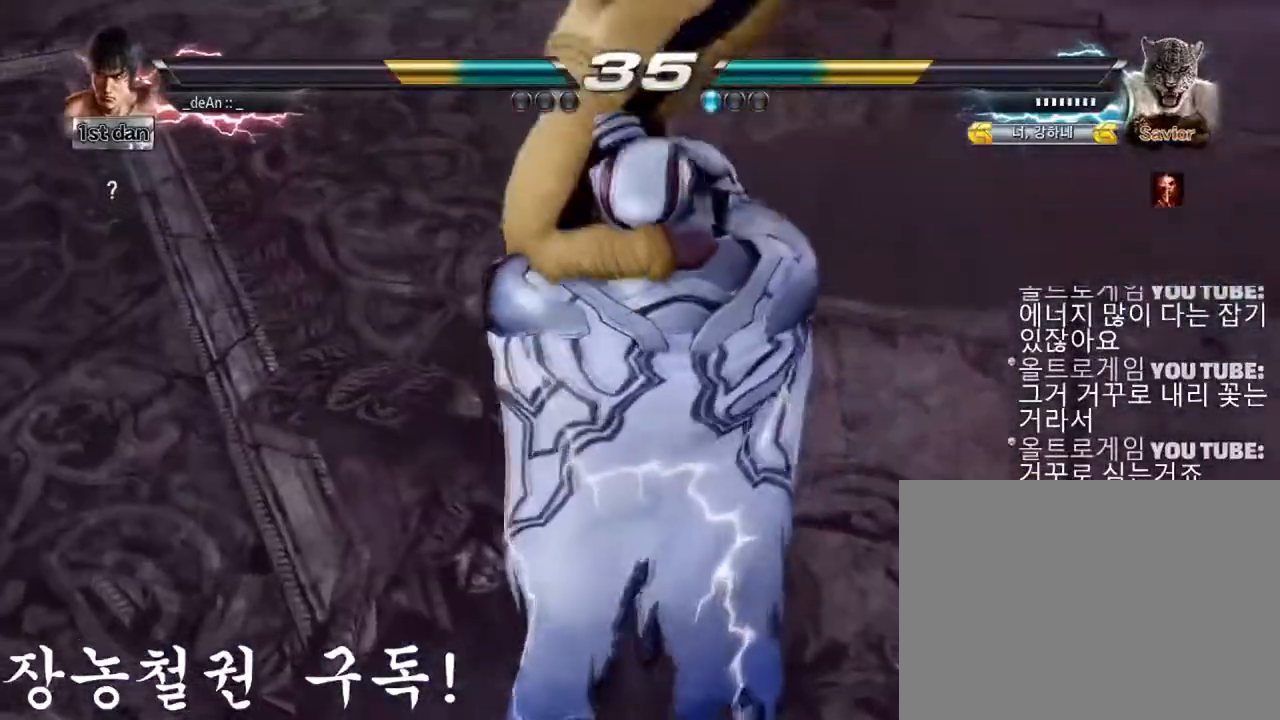
{"buttons": ["TRIANGLE"], "left_stick": "center", "events": [[33, "TRIANGLE", "down"], [167, "TRIANGLE", "up"], [233, "TRIANGLE", "down"]]}
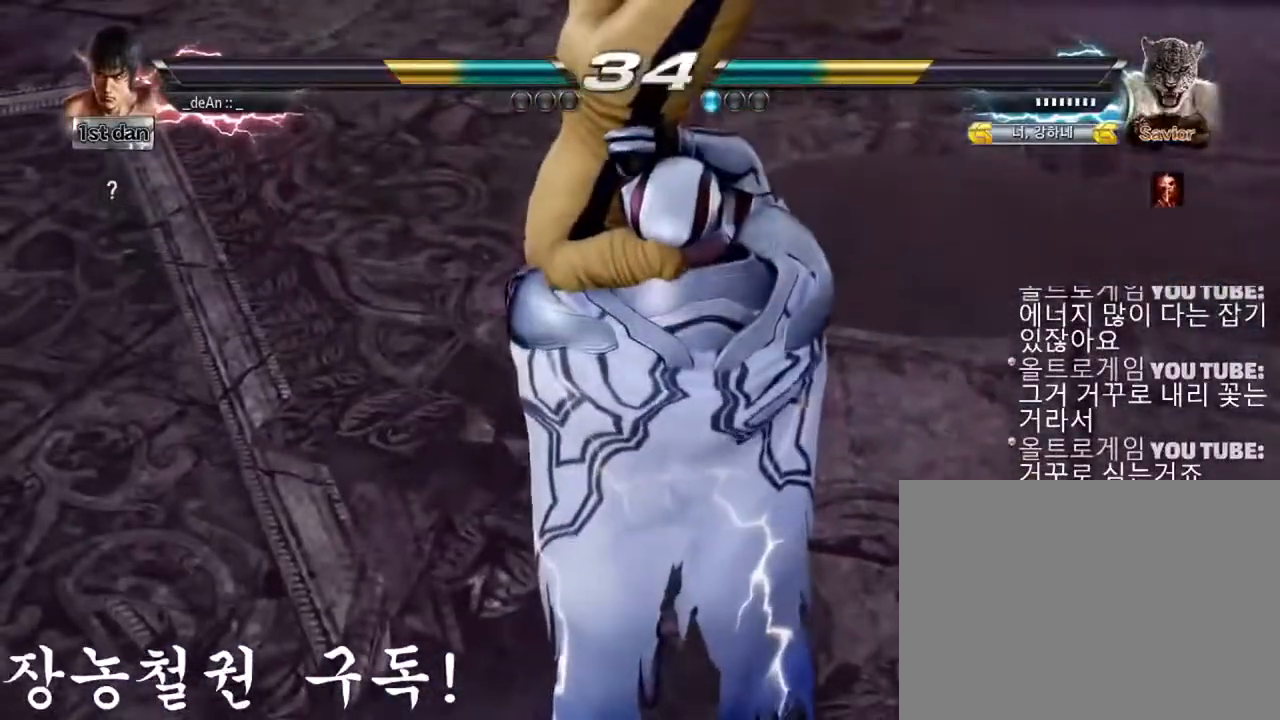
{"buttons": ["SQUARE"], "left_stick": "center", "events": [[34, "TRIANGLE", "up"], [100, "TRIANGLE", "down"], [217, "TRIANGLE", "up"], [267, "TRIANGLE", "down"], [384, "TRIANGLE", "up"], [501, "SQUARE", "down"]]}
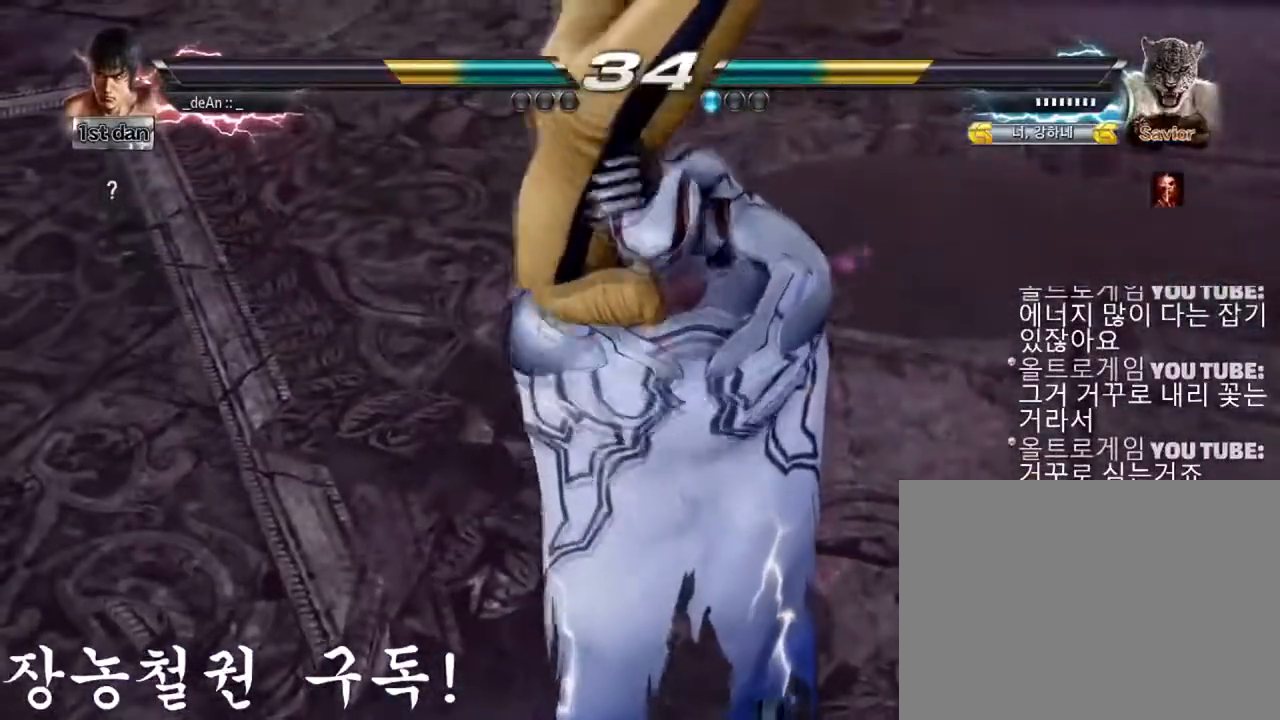
{"buttons": ["SQUARE"], "left_stick": "left", "events": [[133, "SQUARE", "up"], [233, "SQUARE", "down"], [367, "SQUARE", "up"], [400, "SQUARE", "down"], [450, "left_stick", "left"]]}
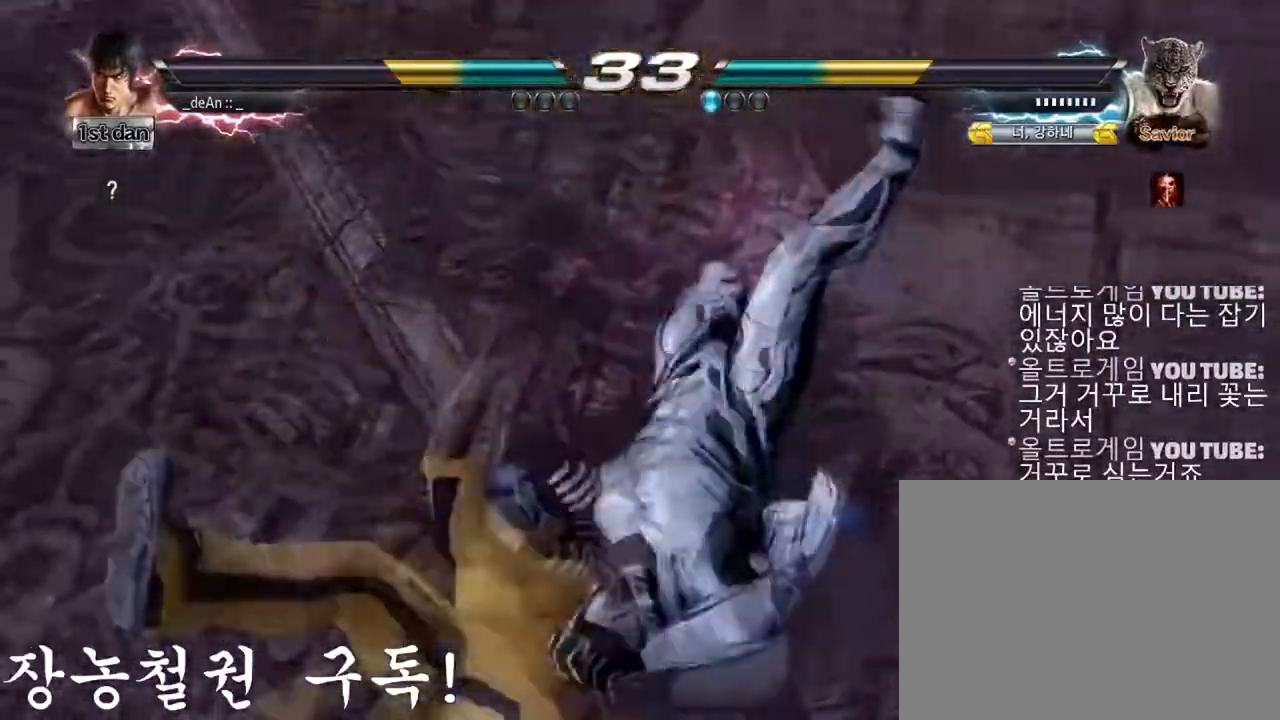
{"buttons": [], "left_stick": "left", "events": [[67, "SQUARE", "up"]]}
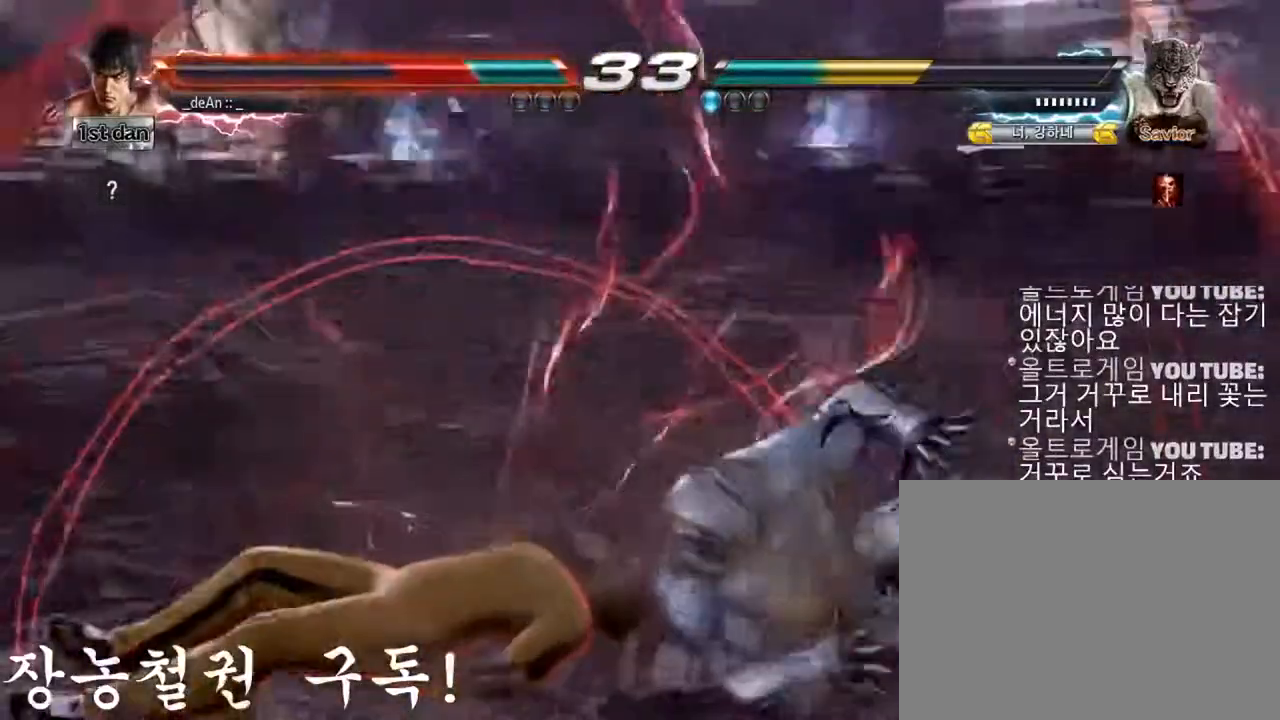
{"buttons": [], "left_stick": "left", "events": []}
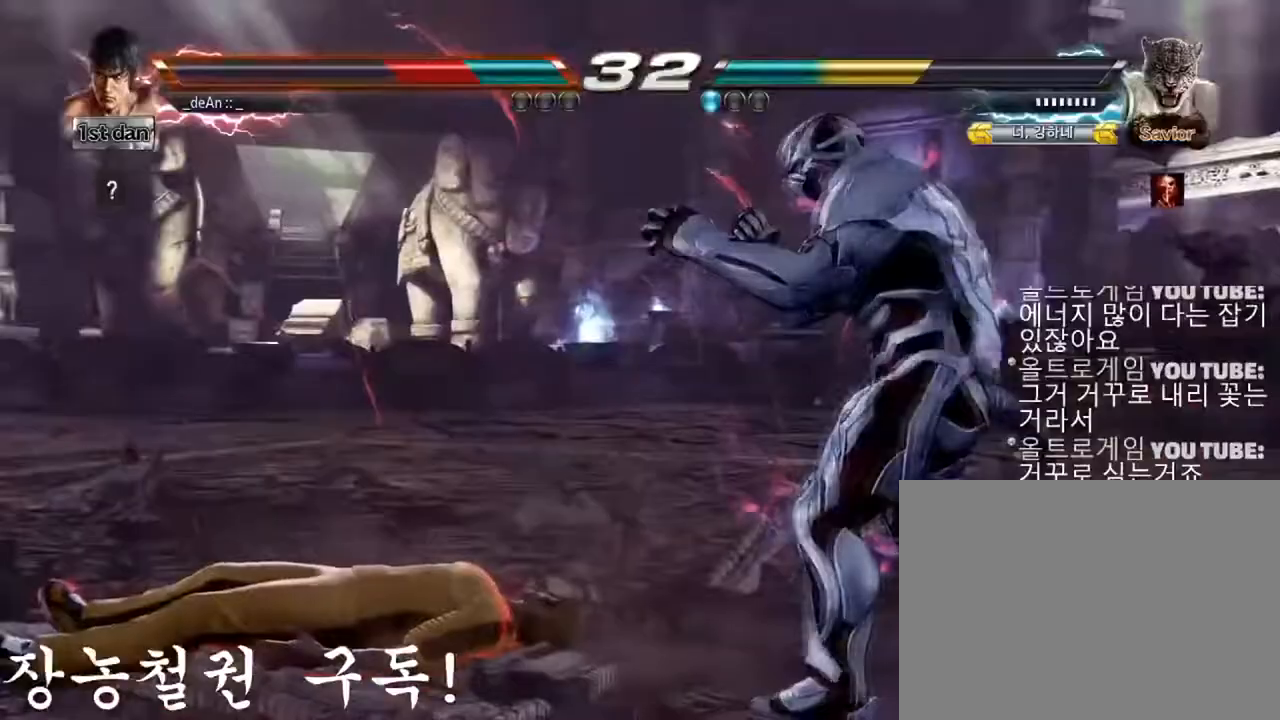
{"buttons": [], "left_stick": "left", "events": [[117, "left_stick", "center"], [217, "left_stick", "left"]]}
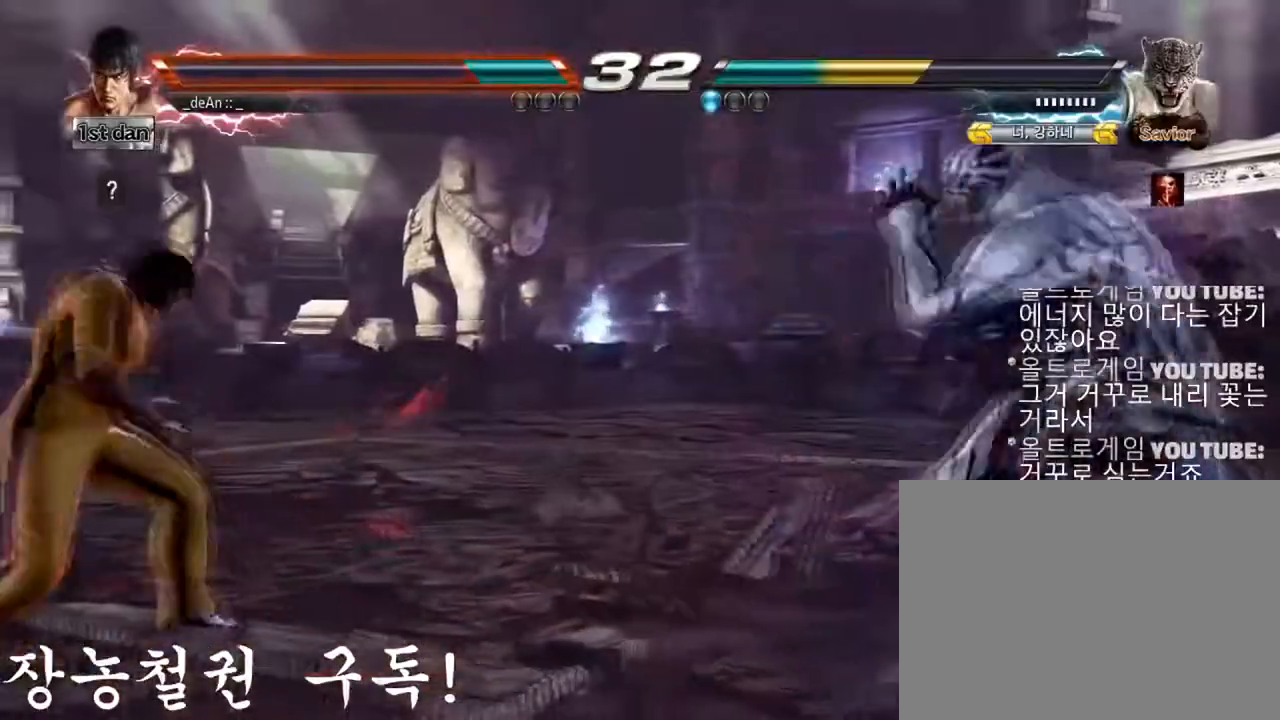
{"buttons": [], "left_stick": "center", "events": [[150, "left_stick", "center"], [200, "left_stick", "right"], [367, "CROSS", "down"], [450, "left_stick", "center"], [484, "CROSS", "up"]]}
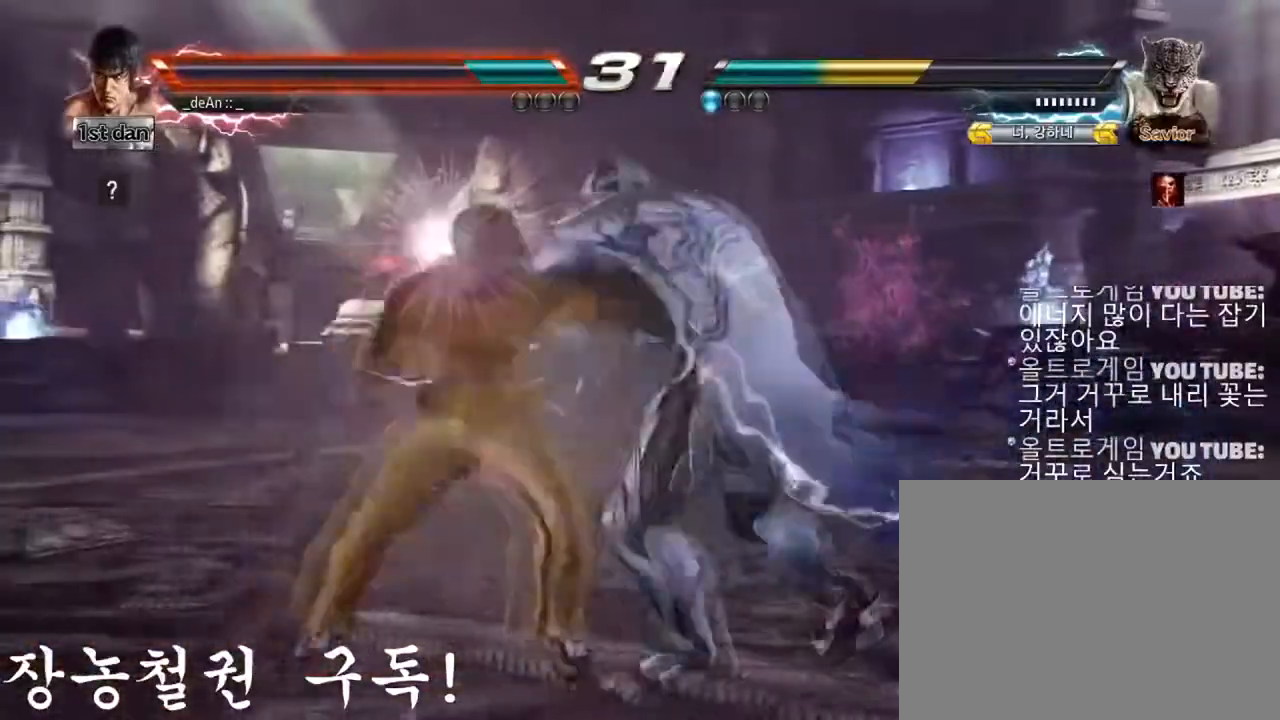
{"buttons": [], "left_stick": "center", "events": [[134, "CROSS", "down"], [417, "CROSS", "up"]]}
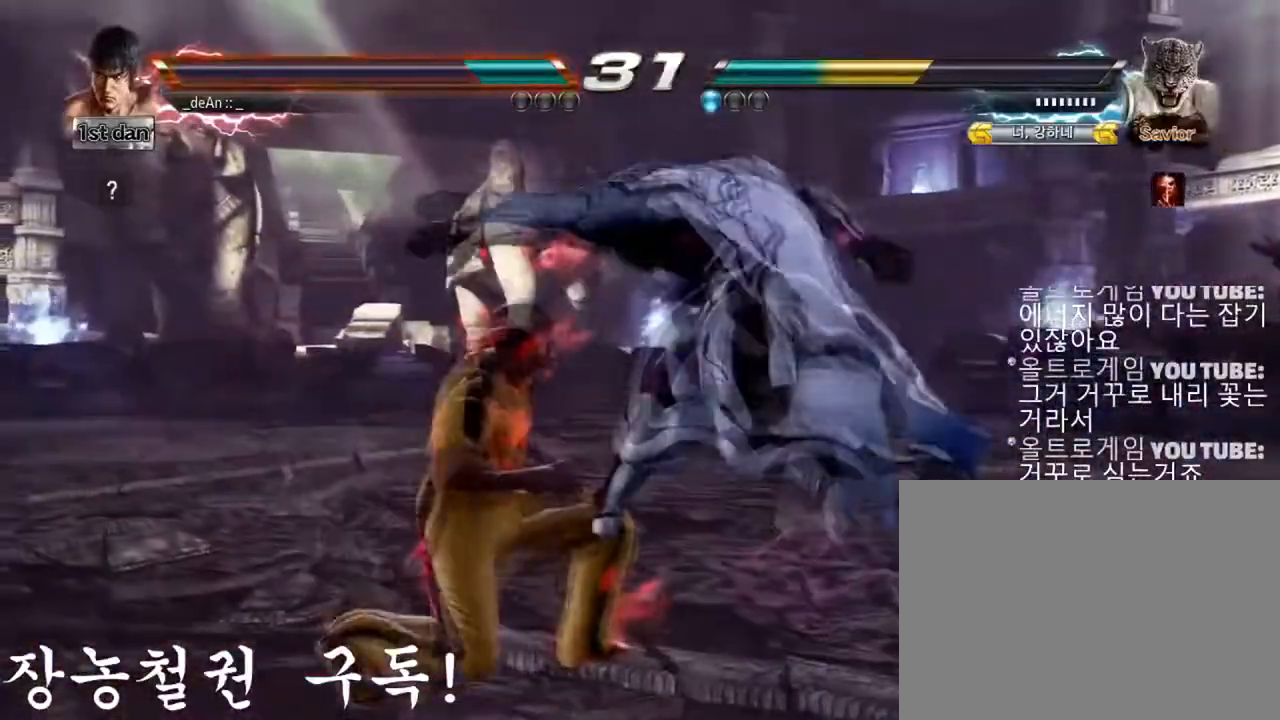
{"buttons": [], "left_stick": "center", "events": [[67, "SQUARE", "down"], [217, "SQUARE", "up"]]}
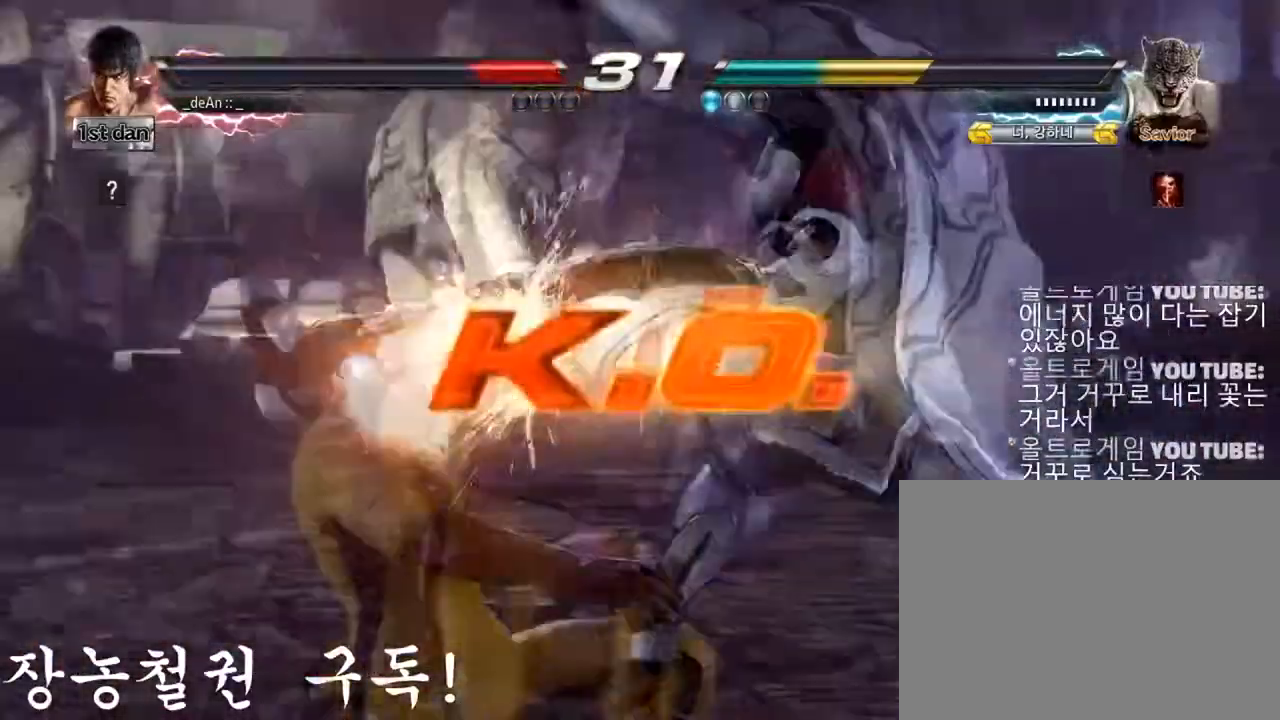
{"buttons": [], "left_stick": "center", "events": []}
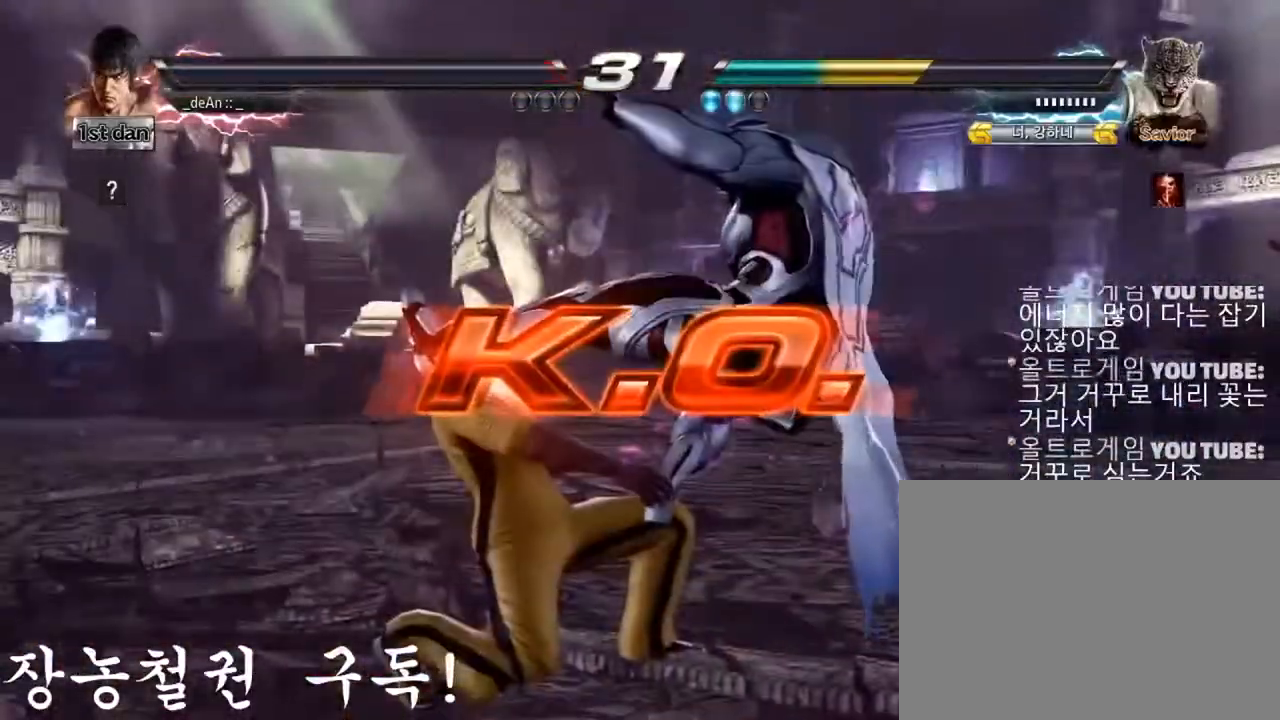
{"buttons": [], "left_stick": "center", "events": []}
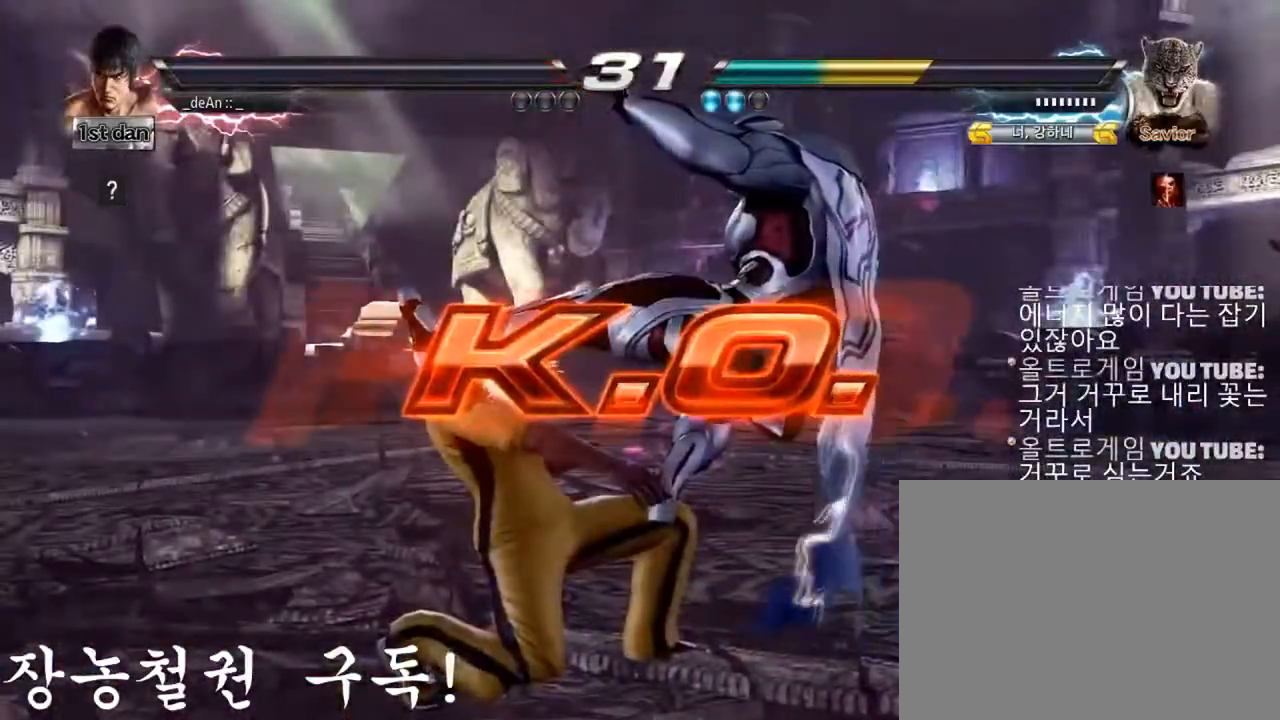
{"buttons": [], "left_stick": "center", "events": []}
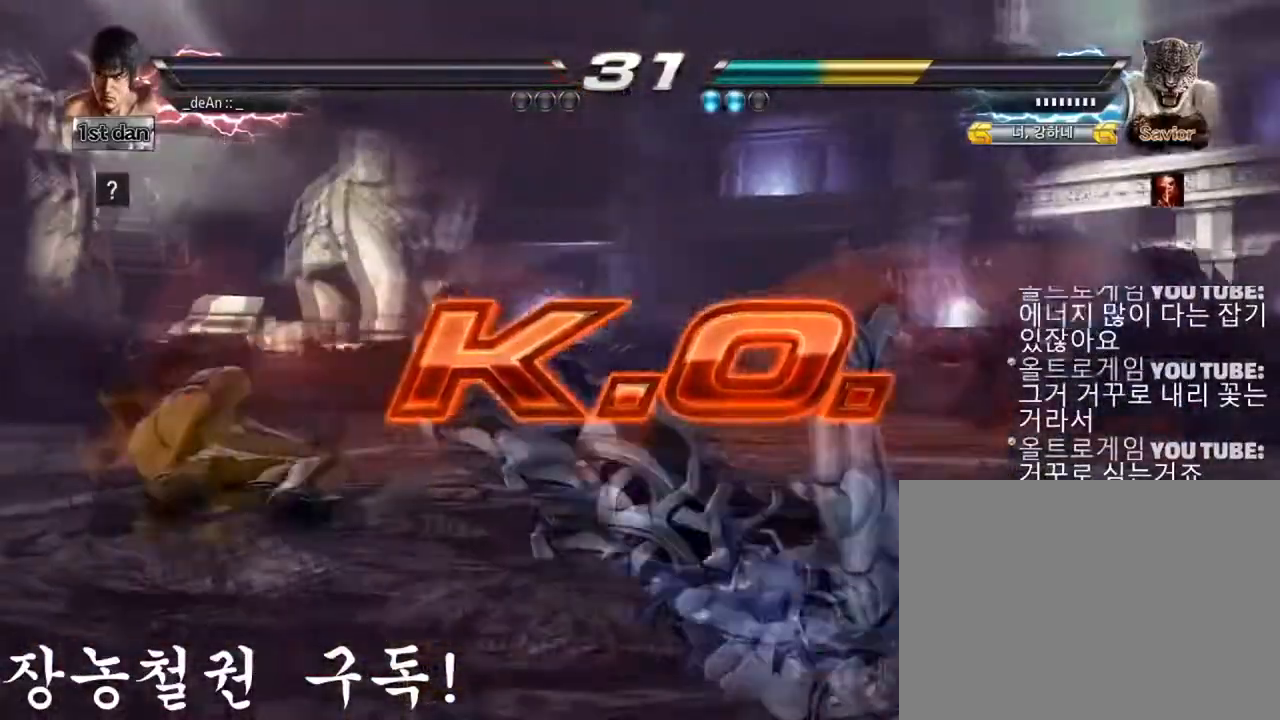
{"buttons": [], "left_stick": "center", "events": []}
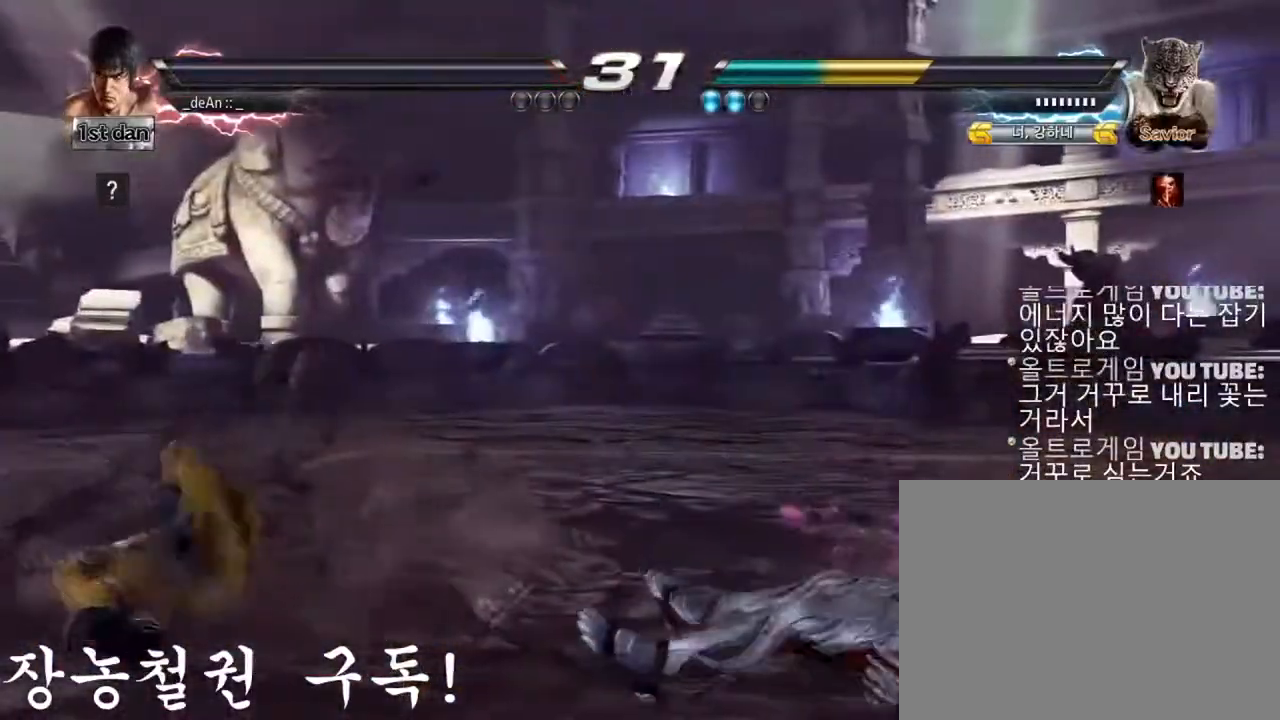
{"buttons": [], "left_stick": "center", "events": []}
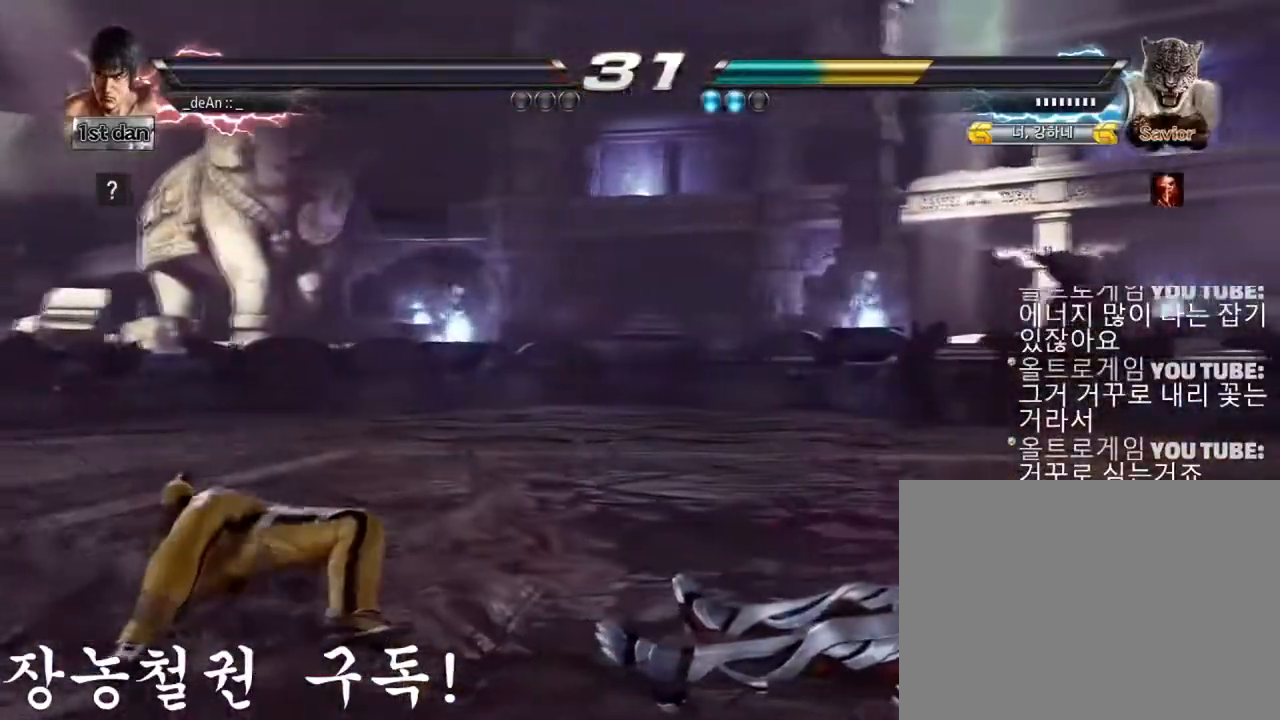
{"buttons": [], "left_stick": "center", "events": []}
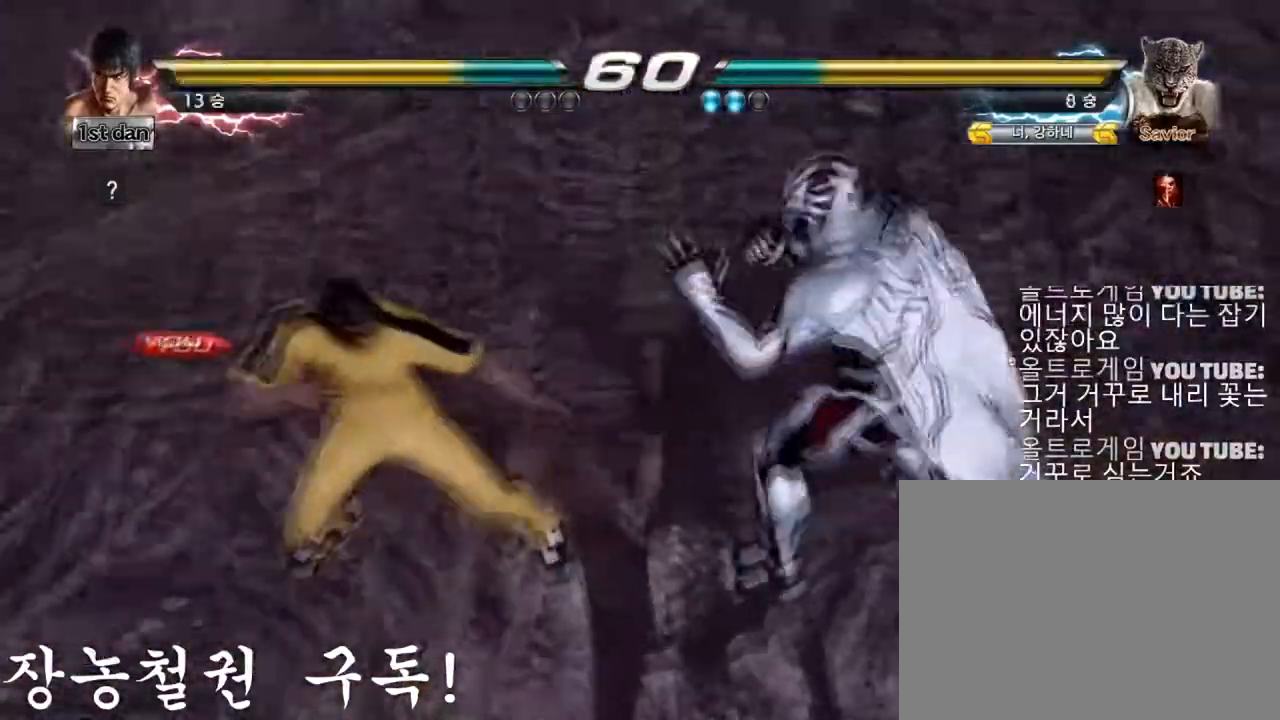
{"buttons": [], "left_stick": "center", "events": []}
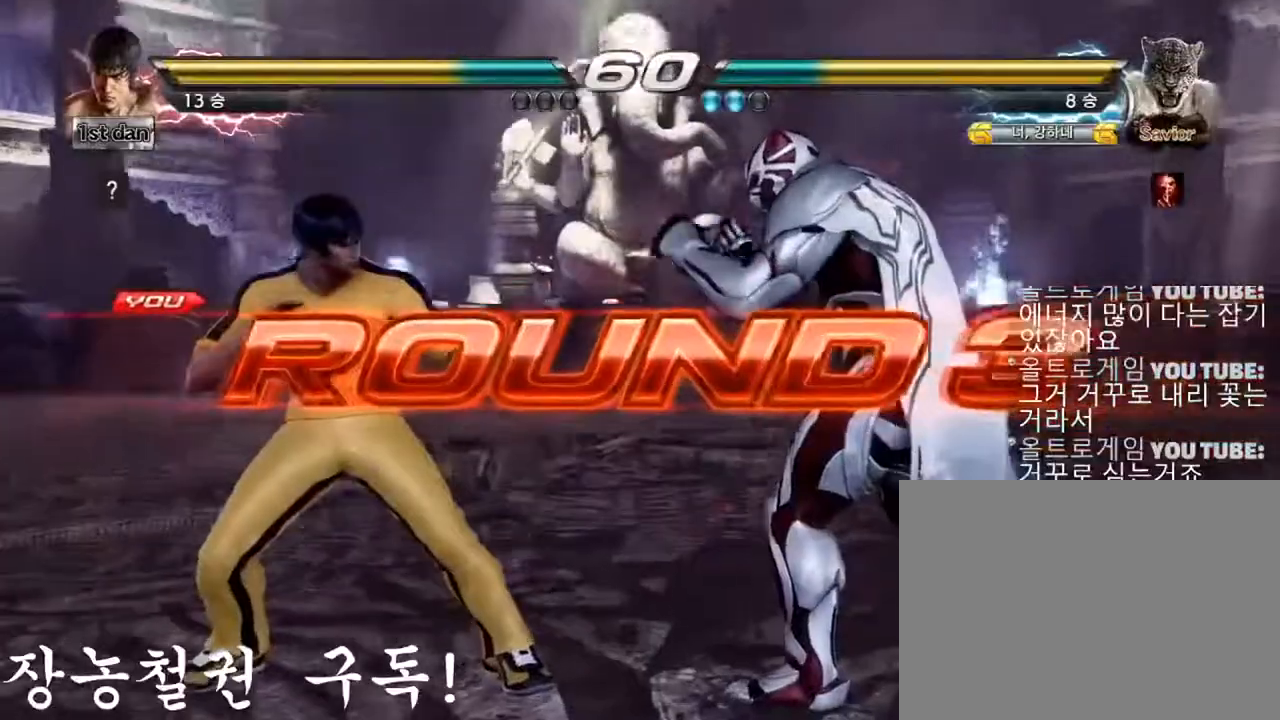
{"buttons": [], "left_stick": "center", "events": [[17, "left_stick", "right"], [100, "left_stick", "center"], [234, "left_stick", "down"], [351, "left_stick", "right"], [467, "left_stick", "center"]]}
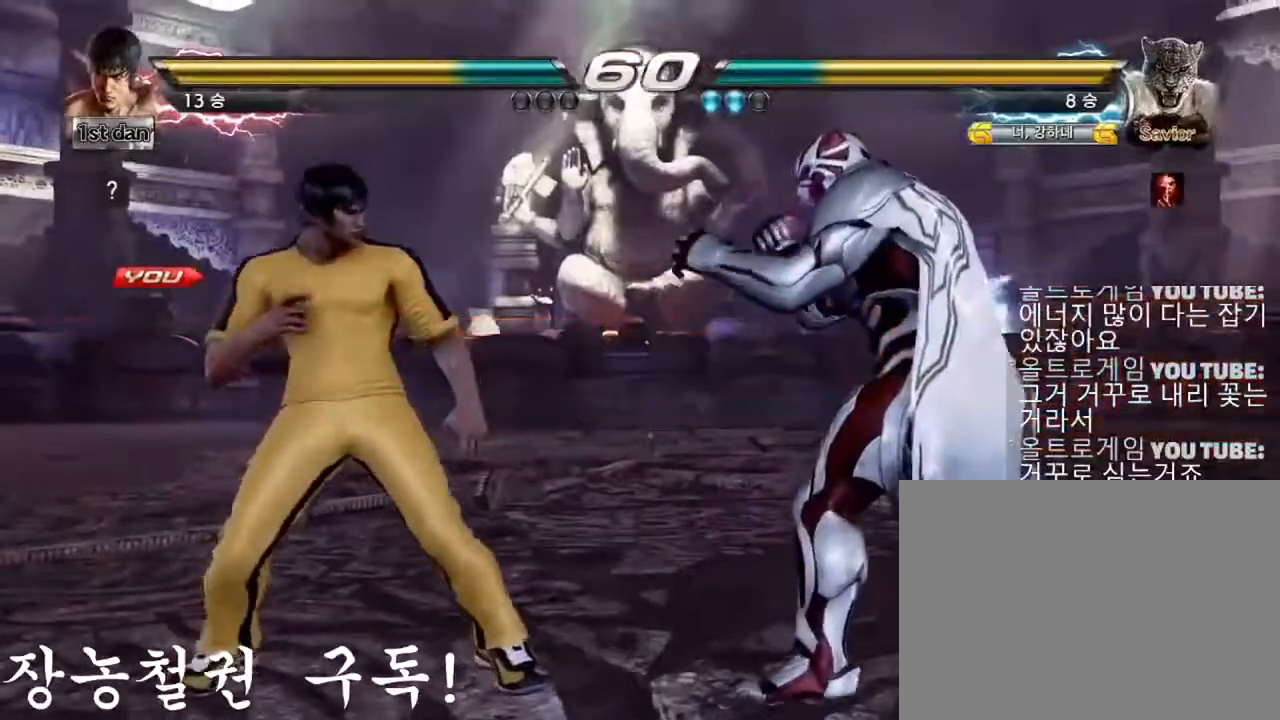
{"buttons": [], "left_stick": "center", "events": []}
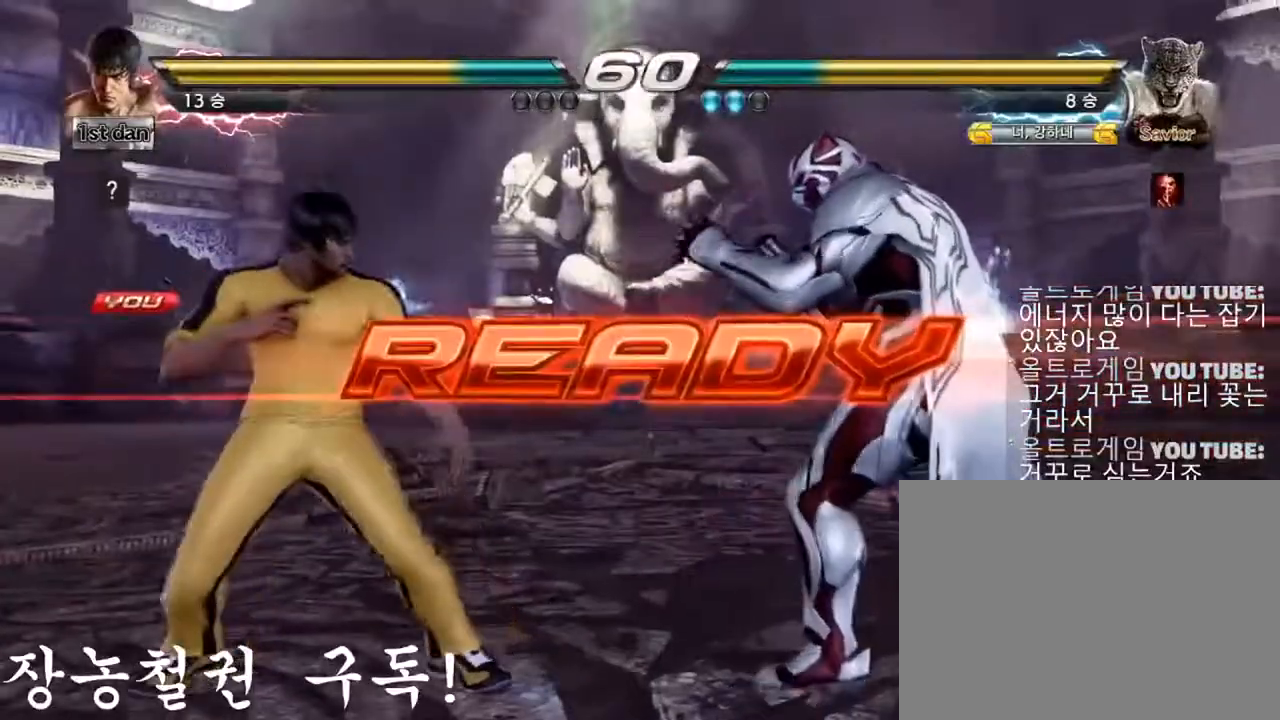
{"buttons": [], "left_stick": "center", "events": []}
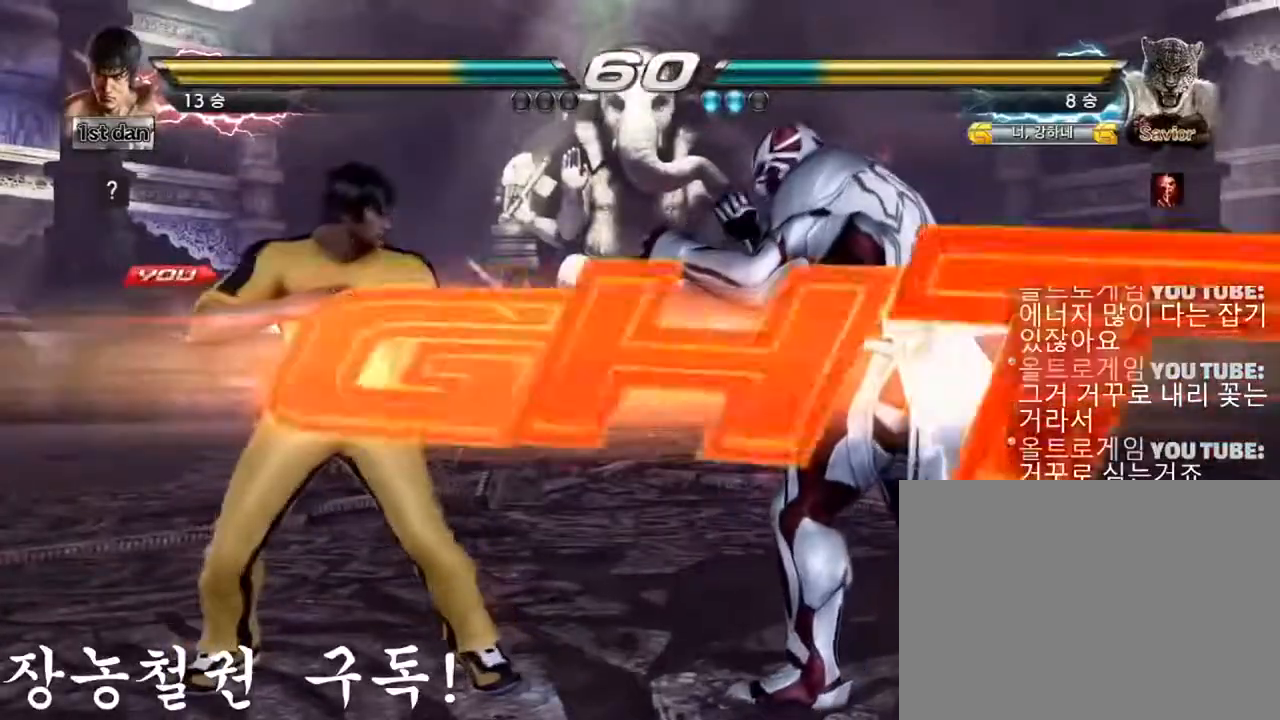
{"buttons": [], "left_stick": "left", "events": [[500, "left_stick", "left"]]}
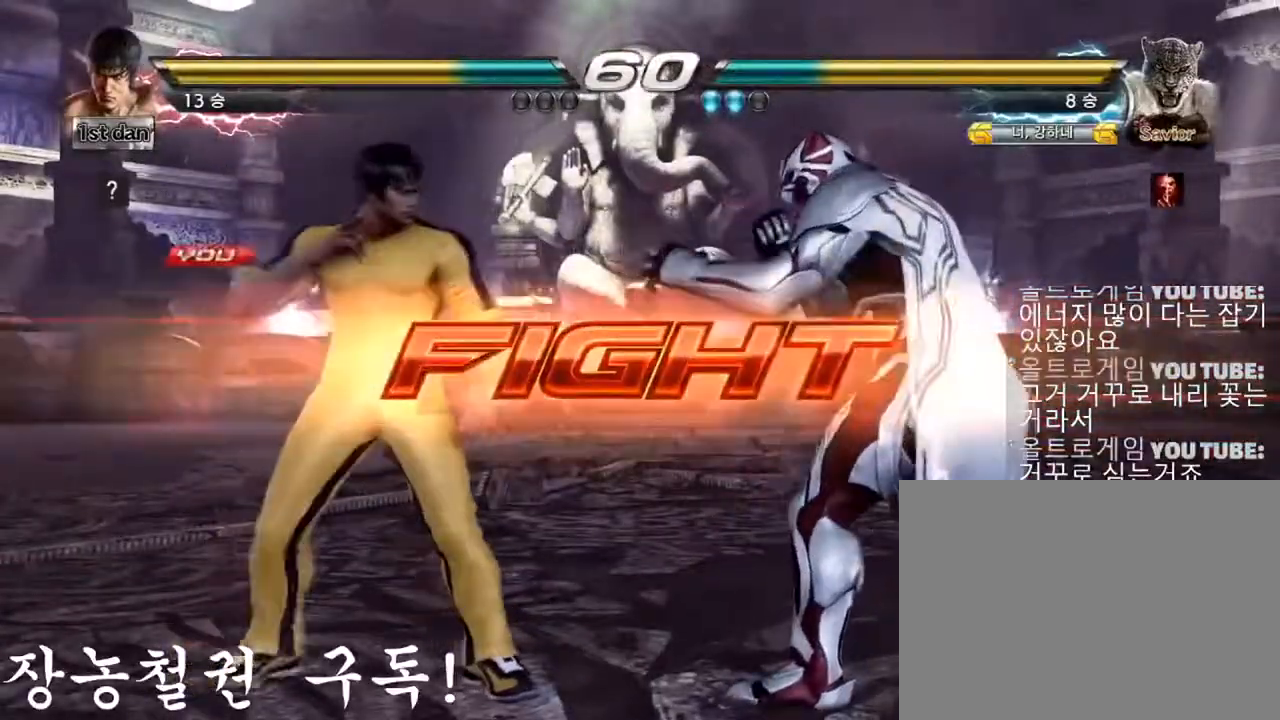
{"buttons": [], "left_stick": "left", "events": [[17, "CROSS", "down"], [117, "CIRCLE", "down"], [167, "CROSS", "up"], [200, "CIRCLE", "up"], [250, "CIRCLE", "down"], [501, "CIRCLE", "up"]]}
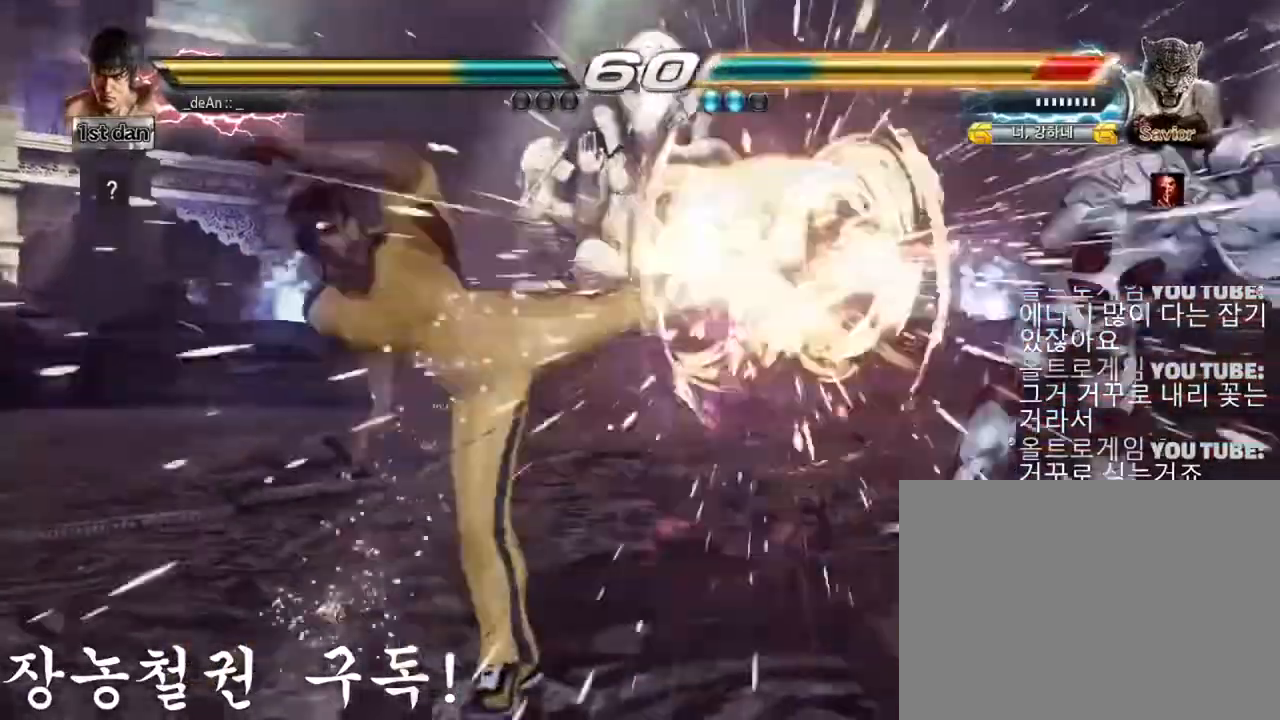
{"buttons": [], "left_stick": "center", "events": [[33, "CIRCLE", "down"], [333, "CIRCLE", "up"], [333, "left_stick", "center"]]}
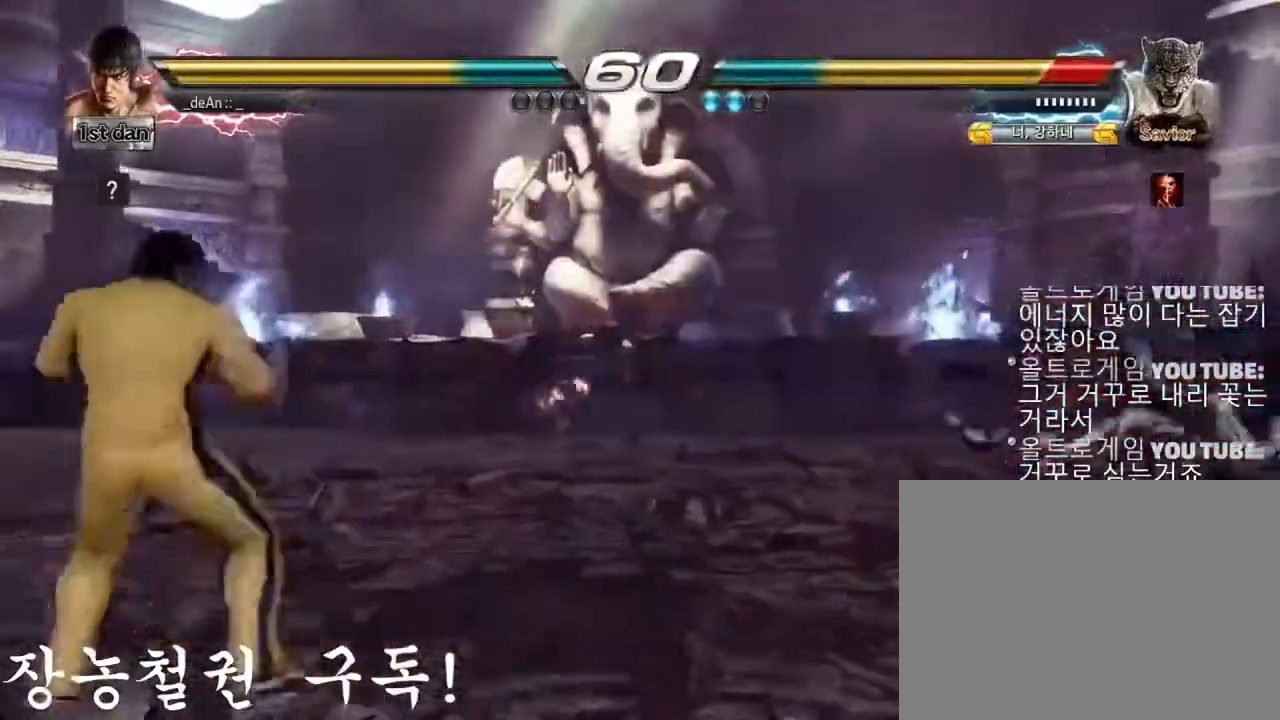
{"buttons": [], "left_stick": "center", "events": [[117, "left_stick", "right"], [501, "left_stick", "center"]]}
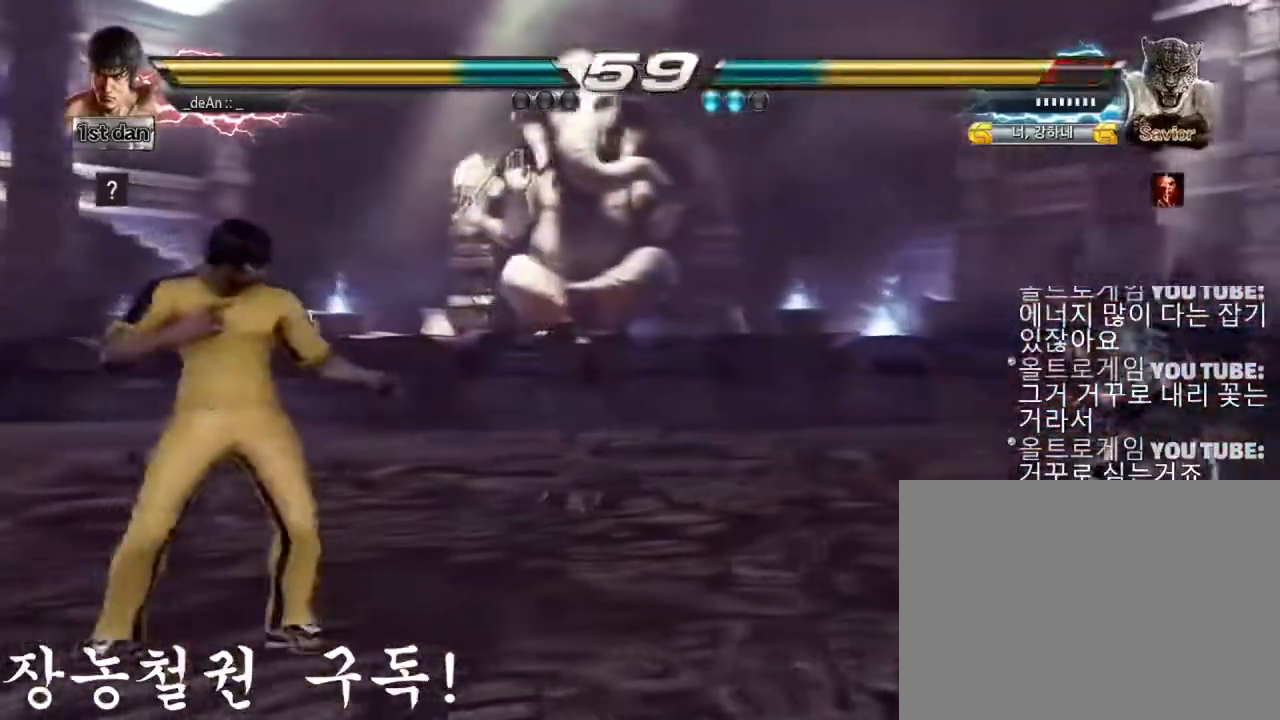
{"buttons": [], "left_stick": "center", "events": [[16, "left_stick", "left"], [167, "left_stick", "center"], [317, "CROSS", "down"], [383, "CIRCLE", "down"], [500, "CIRCLE", "up"], [500, "CROSS", "up"]]}
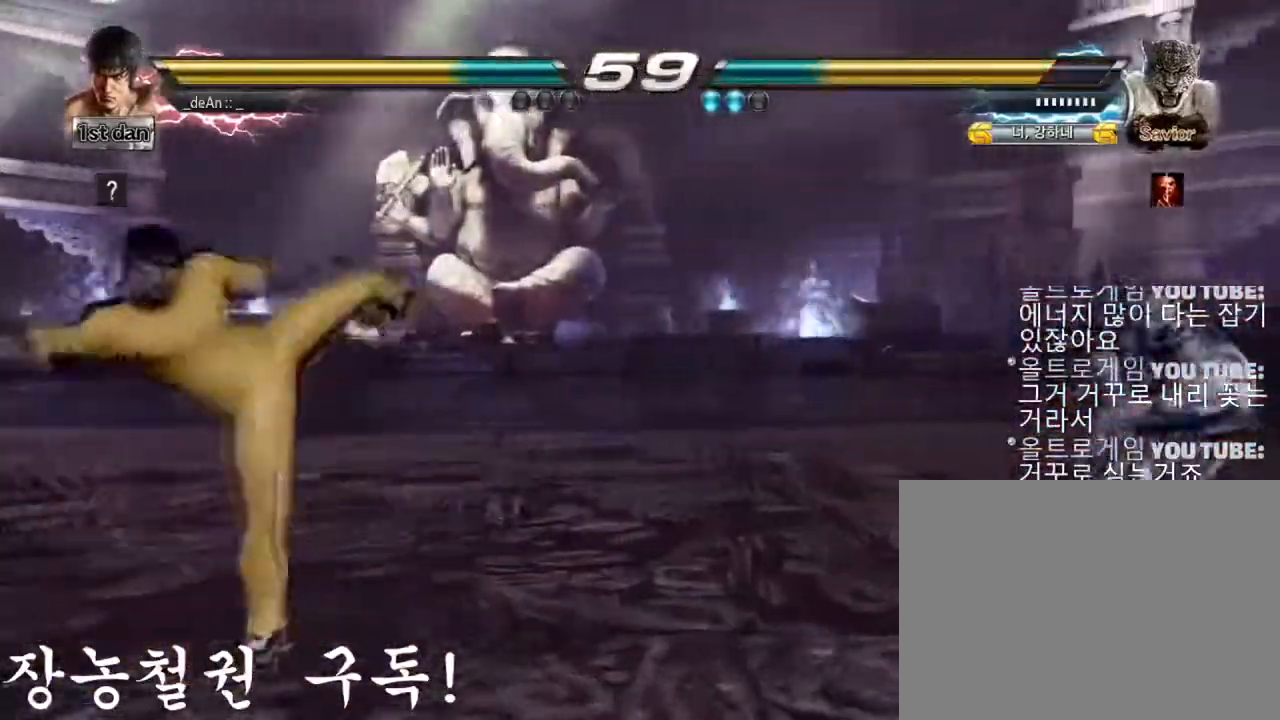
{"buttons": [], "left_stick": "center", "events": []}